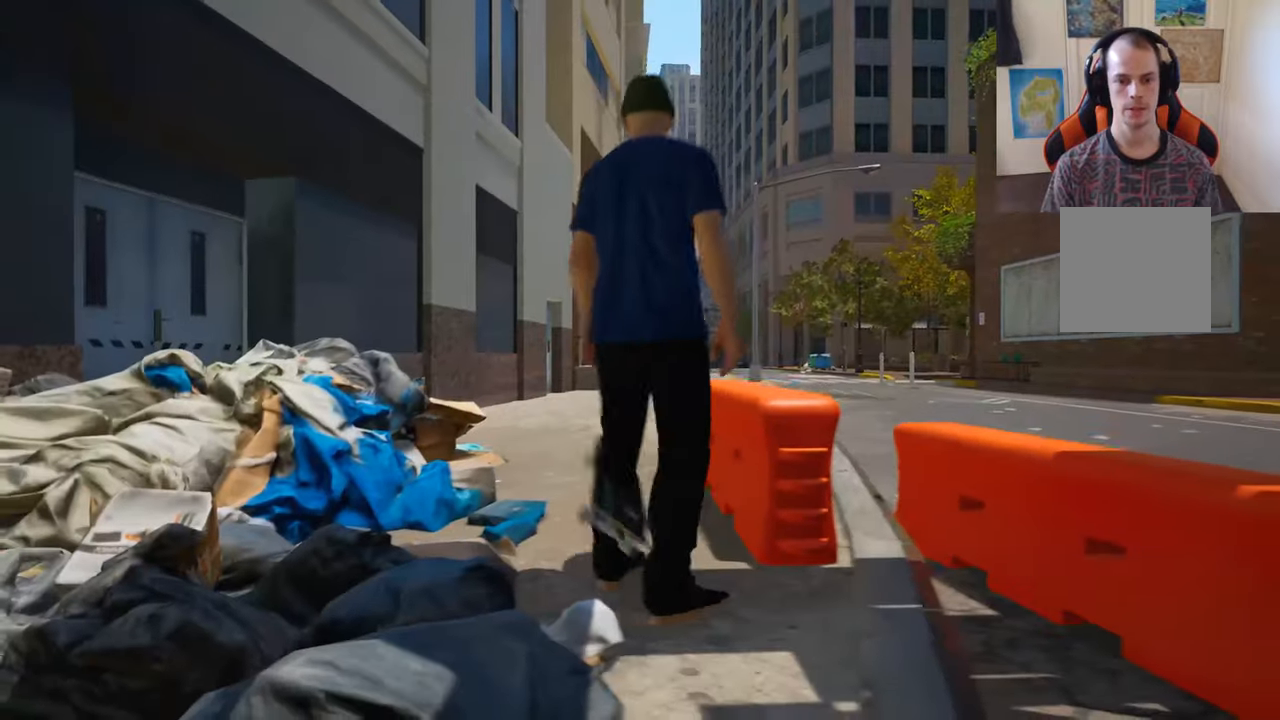
Gameplay with a controller (Xbox layout); each line is a JSON object with the inputs held at the frame after it. "events" lists button and stick changes between this image and that frame as [ms after this image, input, new state], when the widget could be followed in between. Not read: L2 L3 R3 Y.
{"buttons": [], "left_stick": "center", "right_stick": "center", "events": [[500, "left_stick", "center"]]}
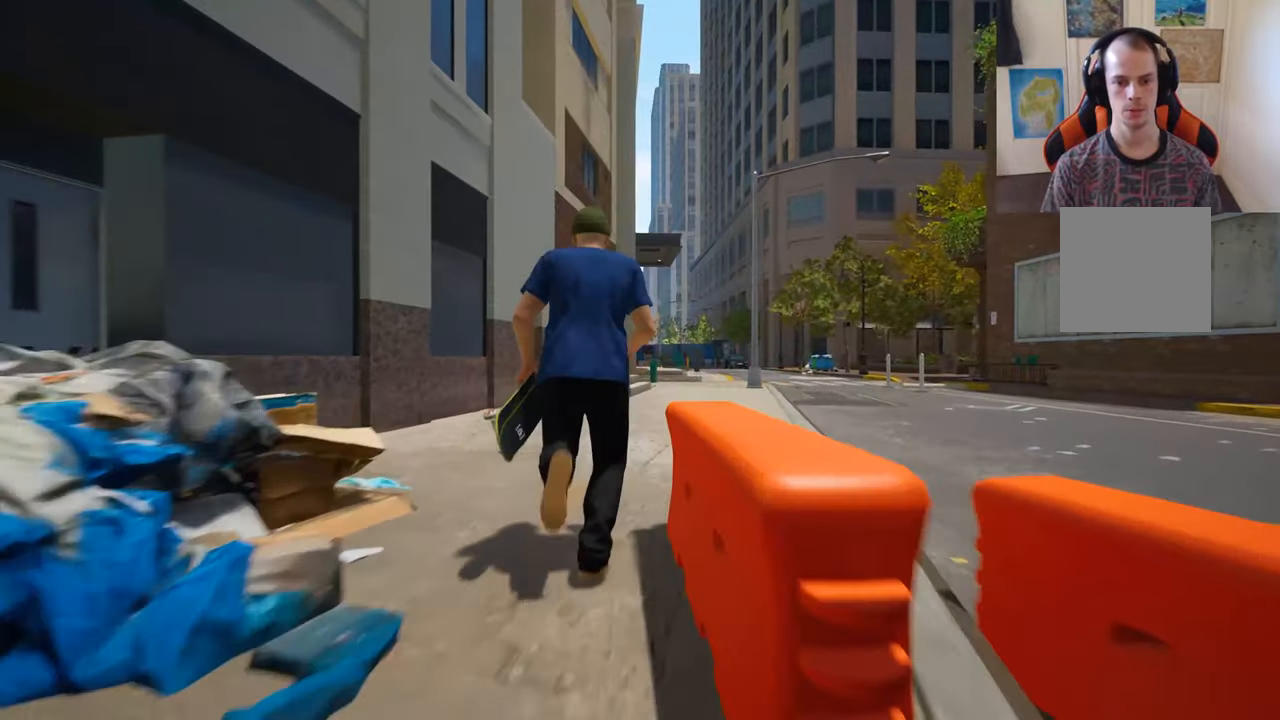
{"buttons": [], "left_stick": "center", "right_stick": "center", "events": []}
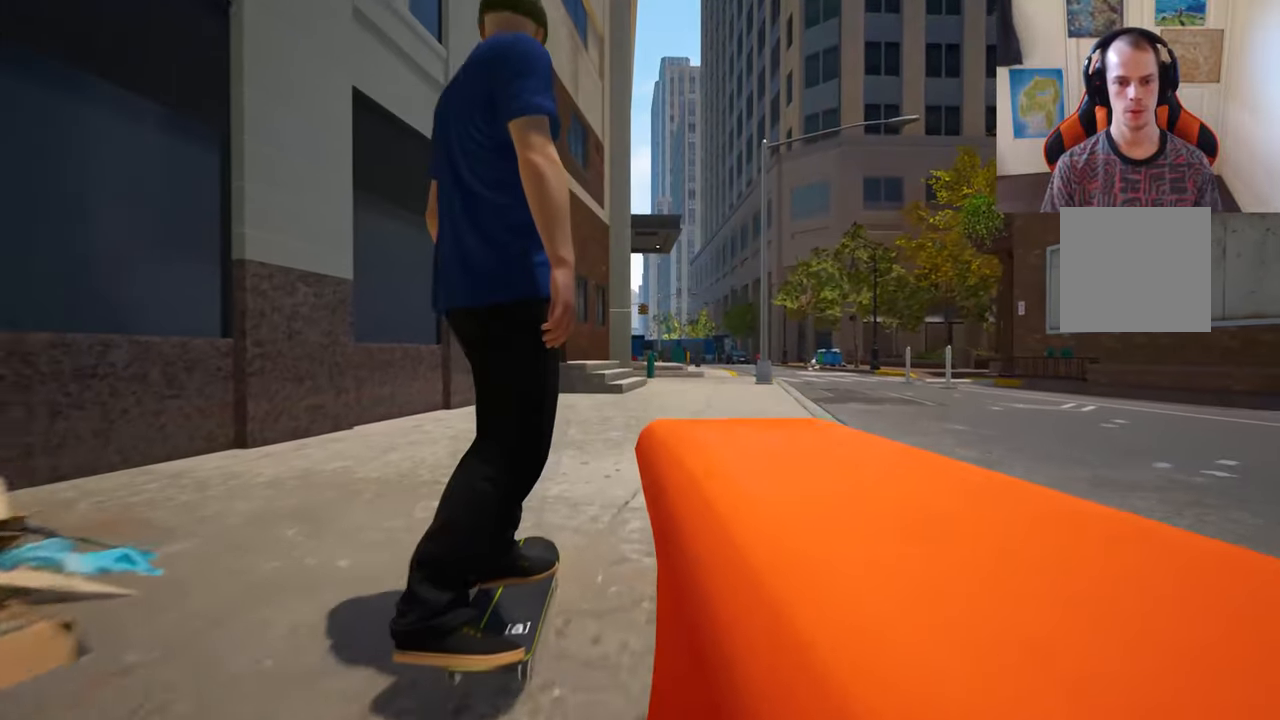
{"buttons": ["A"], "left_stick": "center", "right_stick": "center", "events": [[133, "A", "down"]]}
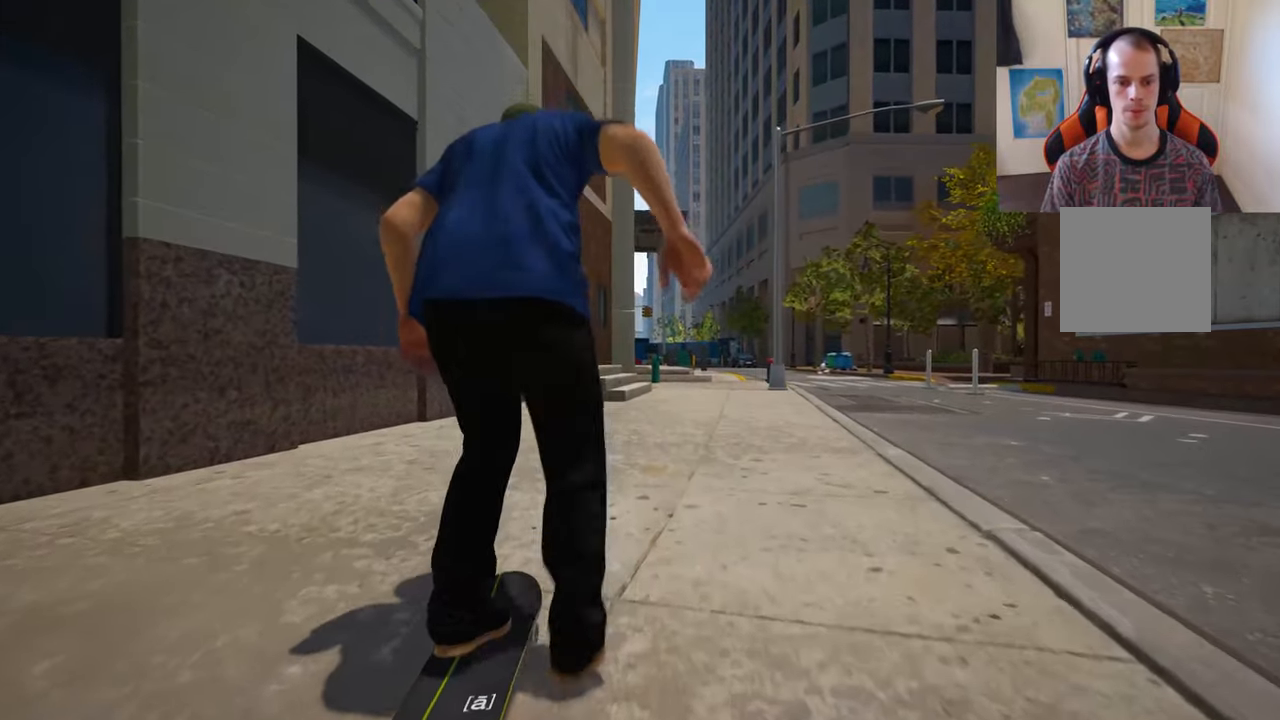
{"buttons": [], "left_stick": "center", "right_stick": "center", "events": [[33, "A", "up"], [383, "A", "down"], [433, "A", "up"]]}
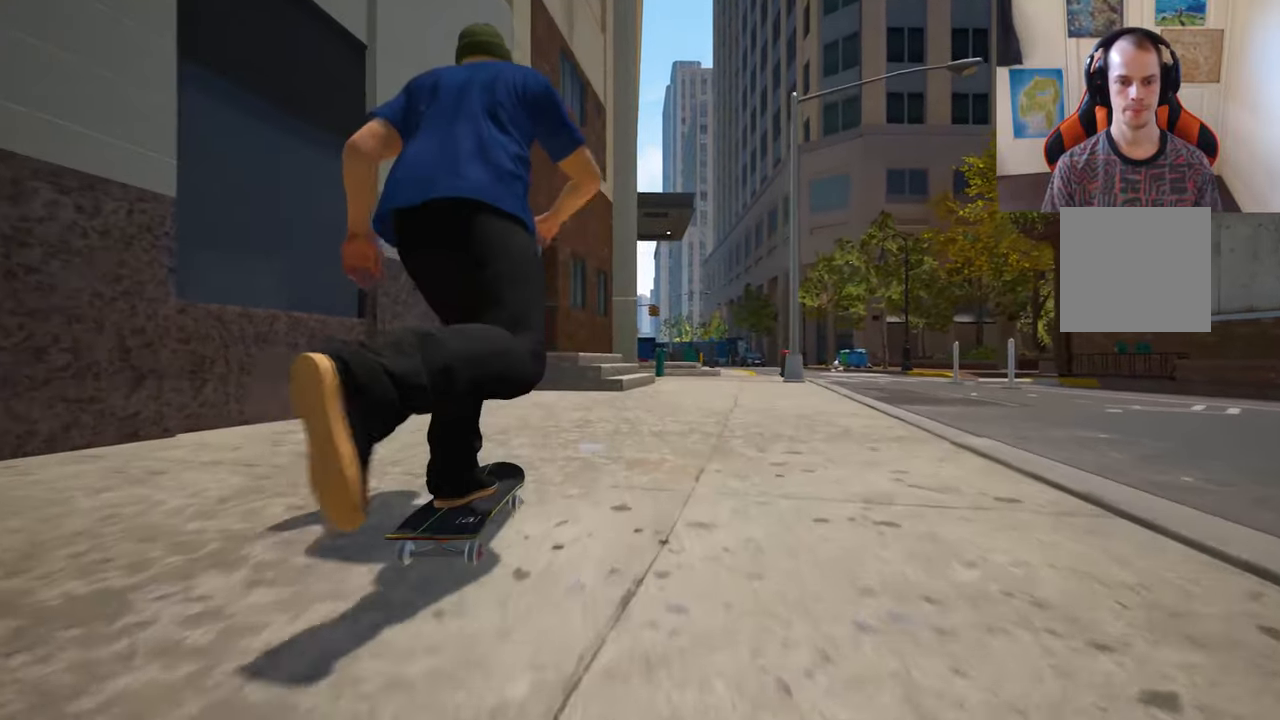
{"buttons": [], "left_stick": "center", "right_stick": "center", "events": []}
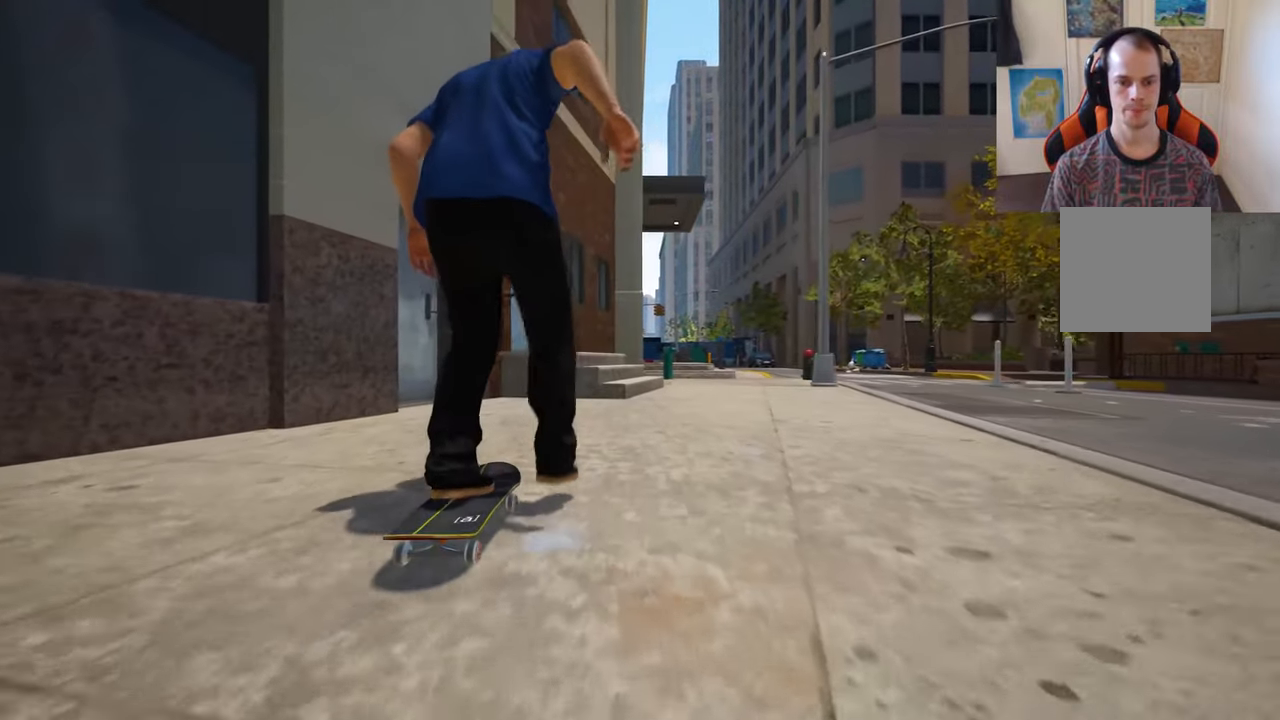
{"buttons": [], "left_stick": "center", "right_stick": "down", "events": [[200, "right_stick", "down"]]}
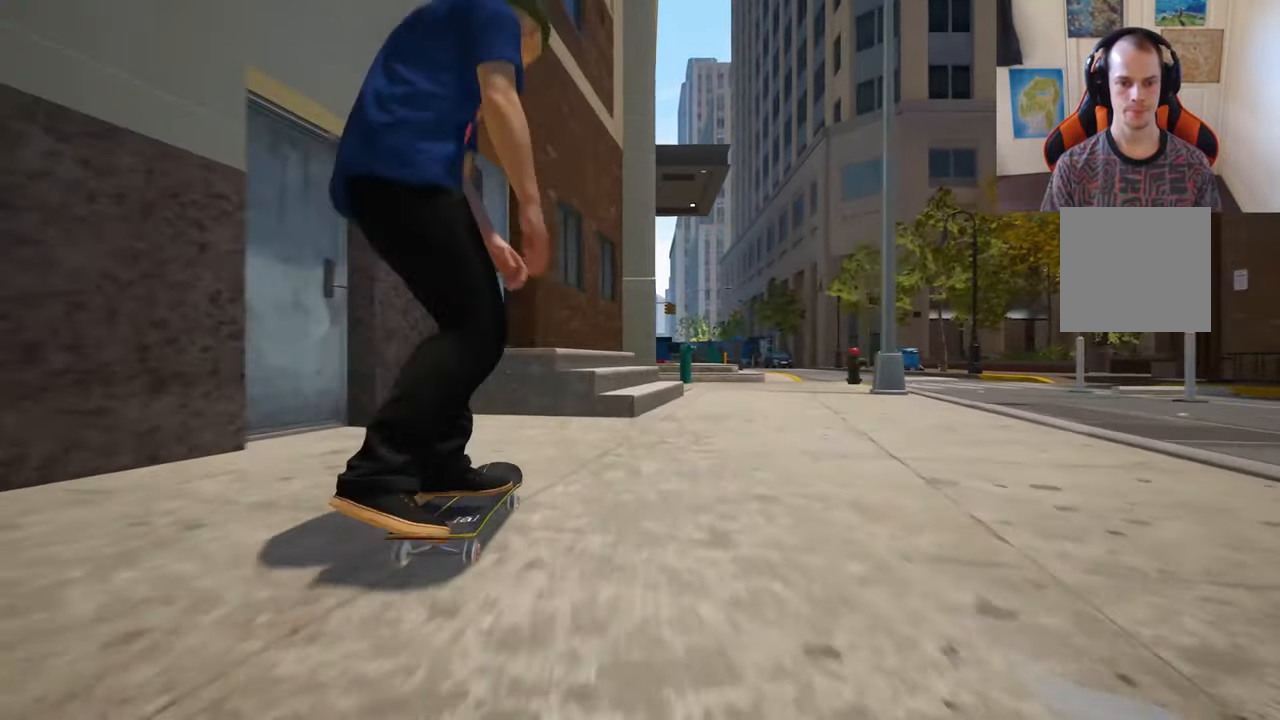
{"buttons": [], "left_stick": "center", "right_stick": "down", "events": [[166, "left_stick", "up"], [233, "right_stick", "center"], [300, "left_stick", "center"], [500, "right_stick", "down"]]}
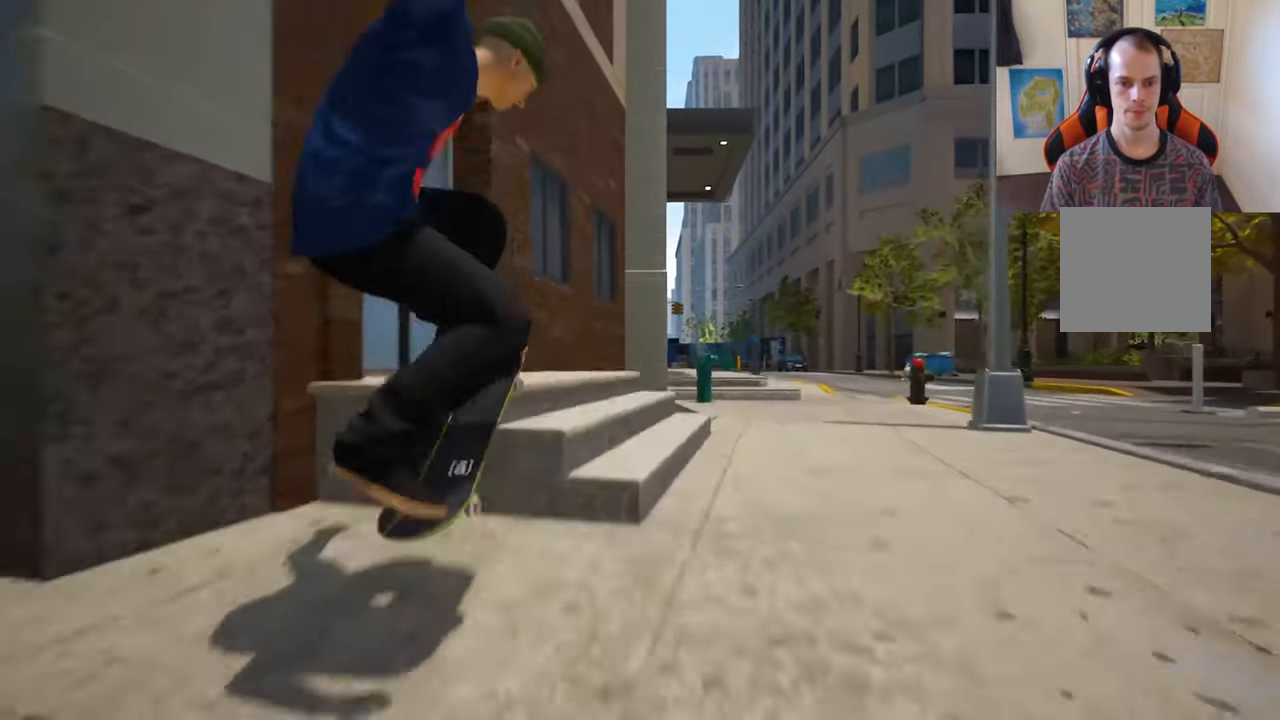
{"buttons": [], "left_stick": "center", "right_stick": "down", "events": []}
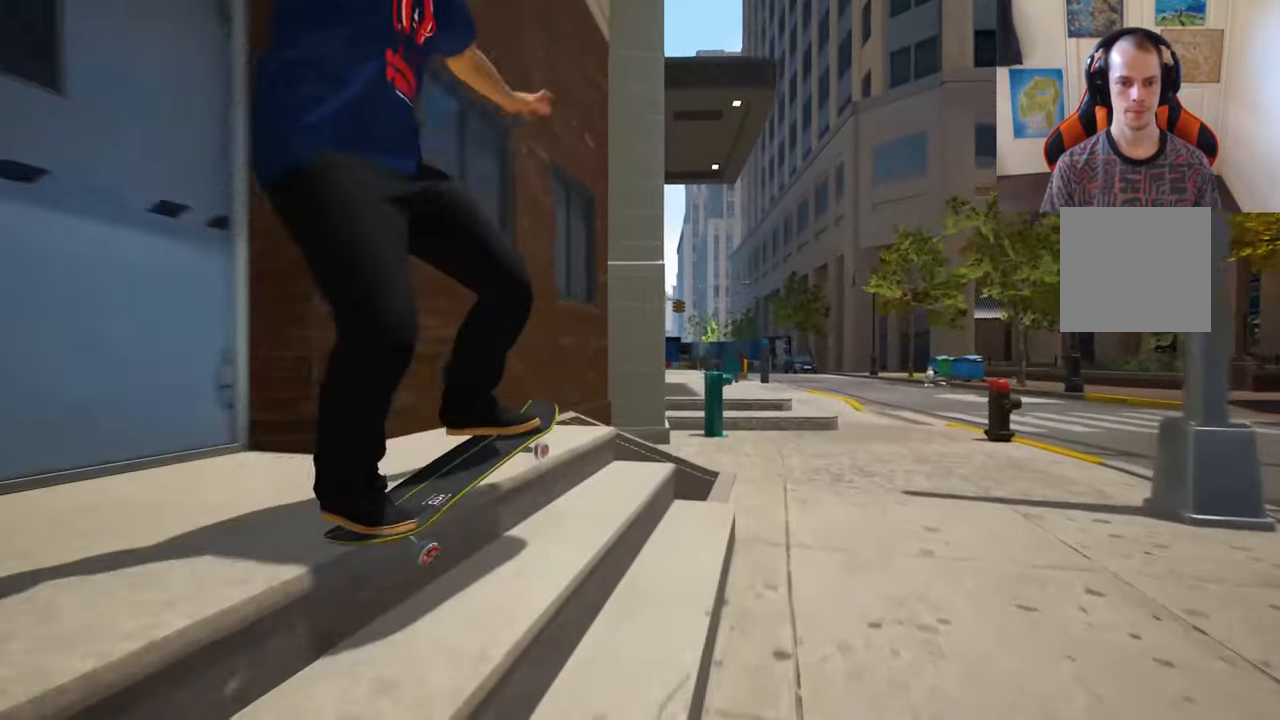
{"buttons": ["R2"], "left_stick": "center", "right_stick": "center", "events": [[350, "right_stick", "center"], [450, "R2", "down"]]}
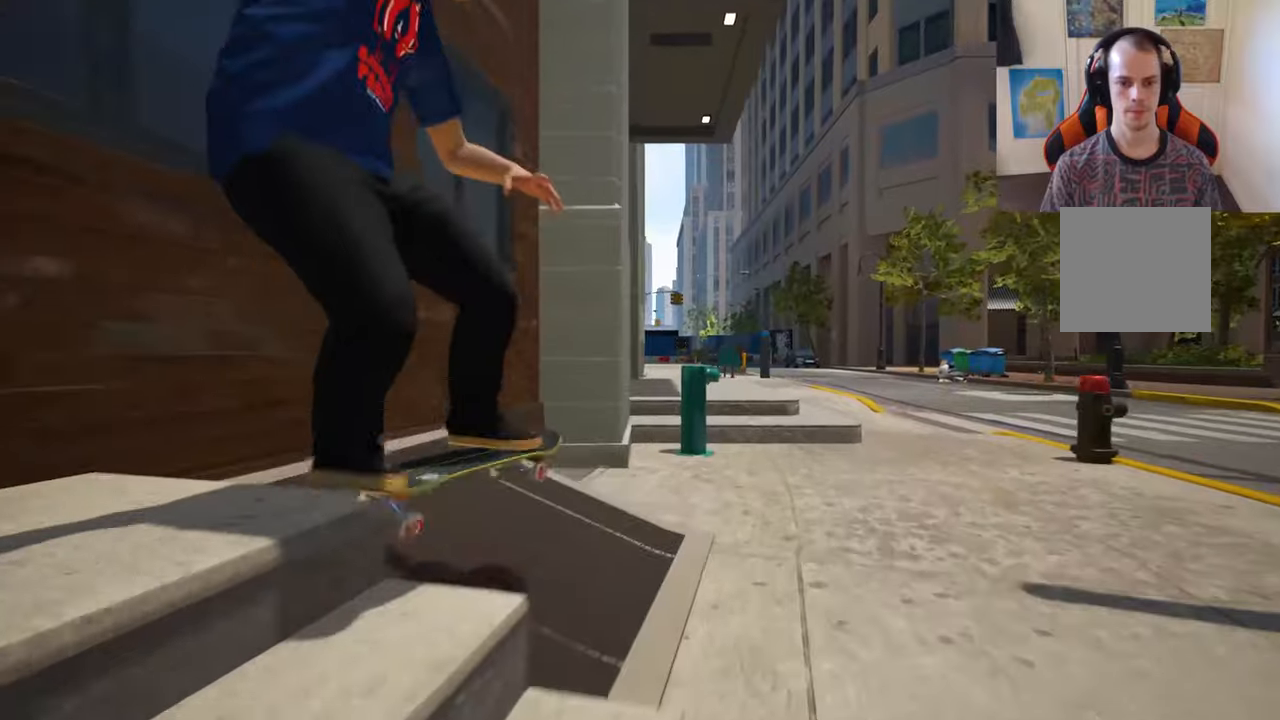
{"buttons": ["R2"], "left_stick": "center", "right_stick": "center", "events": [[67, "R2", "up"], [150, "R2", "down"]]}
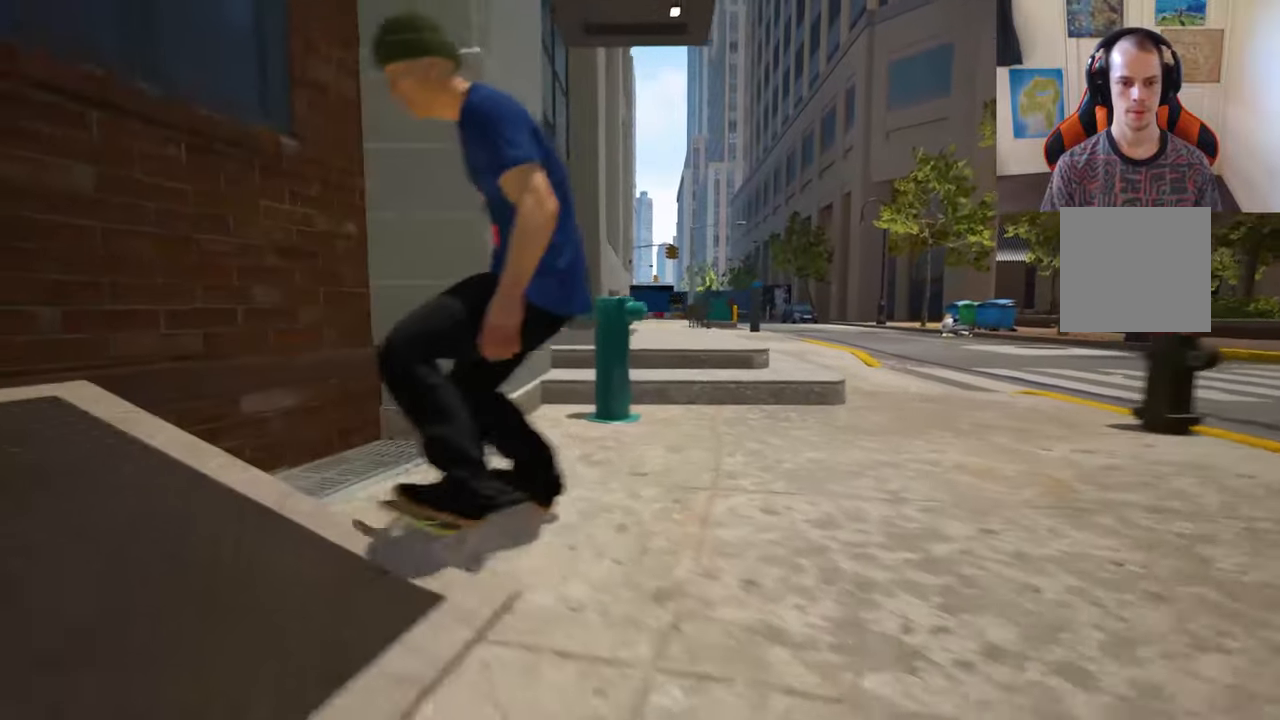
{"buttons": [], "left_stick": "center", "right_stick": "center", "events": [[400, "R2", "up"]]}
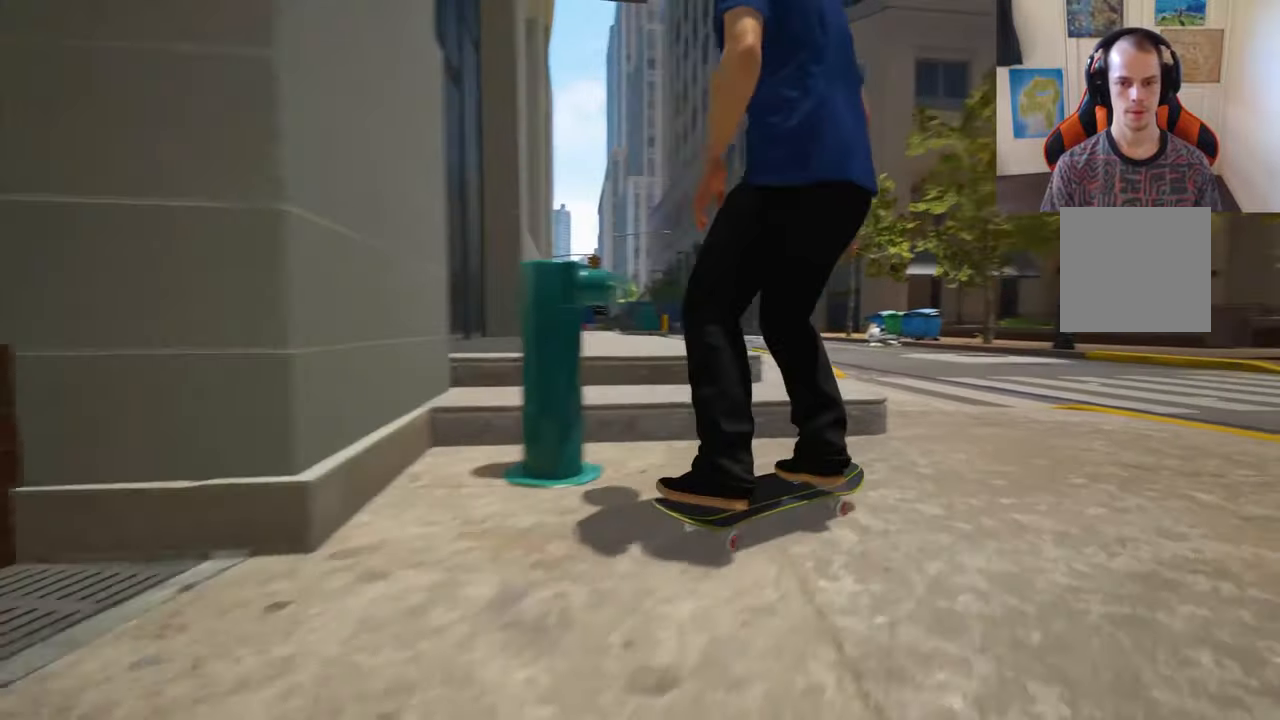
{"buttons": [], "left_stick": "up", "right_stick": "center", "events": [[317, "left_stick", "down"], [467, "left_stick", "up"]]}
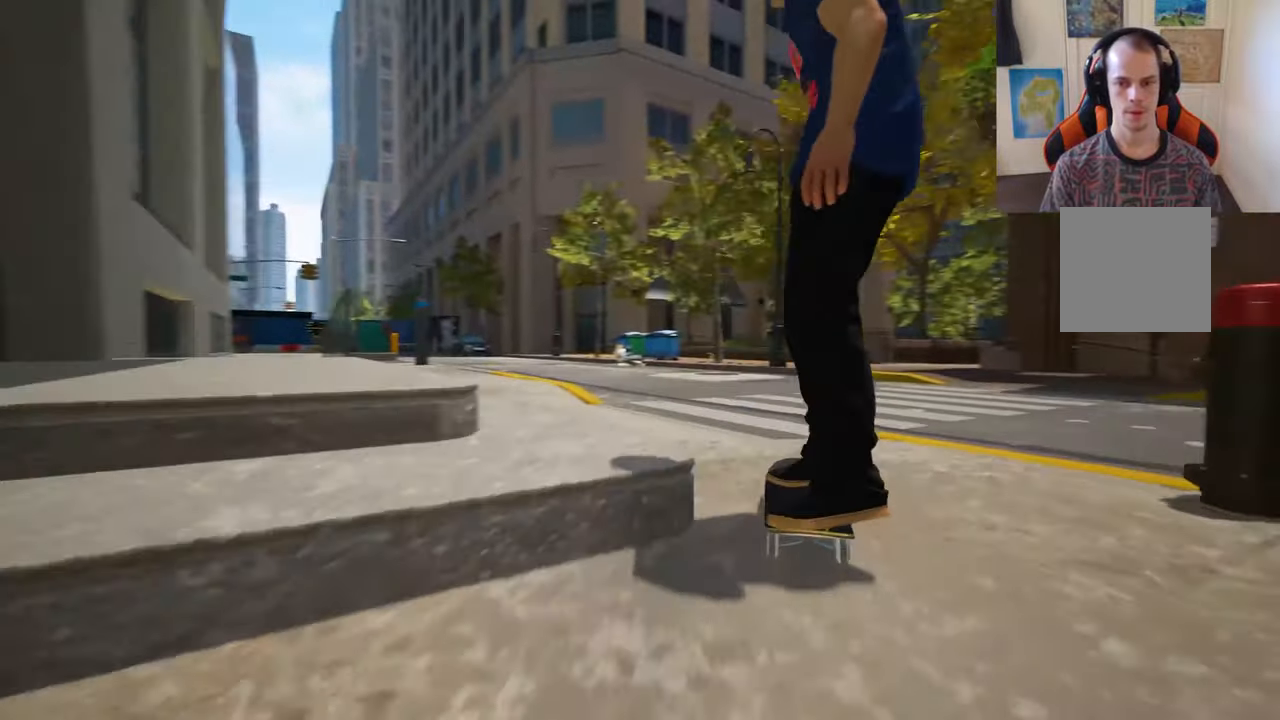
{"buttons": [], "left_stick": "center", "right_stick": "center", "events": [[67, "right_stick", "right"], [133, "left_stick", "center"], [200, "right_stick", "center"]]}
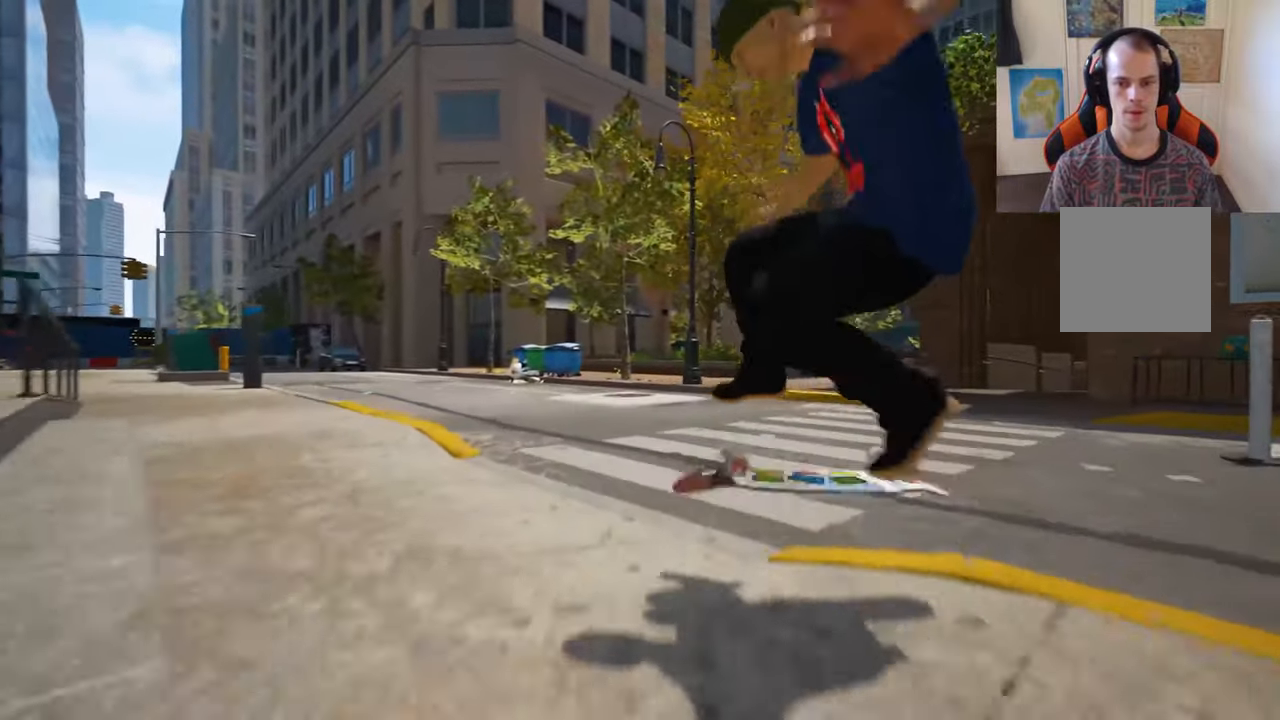
{"buttons": [], "left_stick": "center", "right_stick": "center", "events": [[167, "right_stick", "up"], [283, "right_stick", "center"]]}
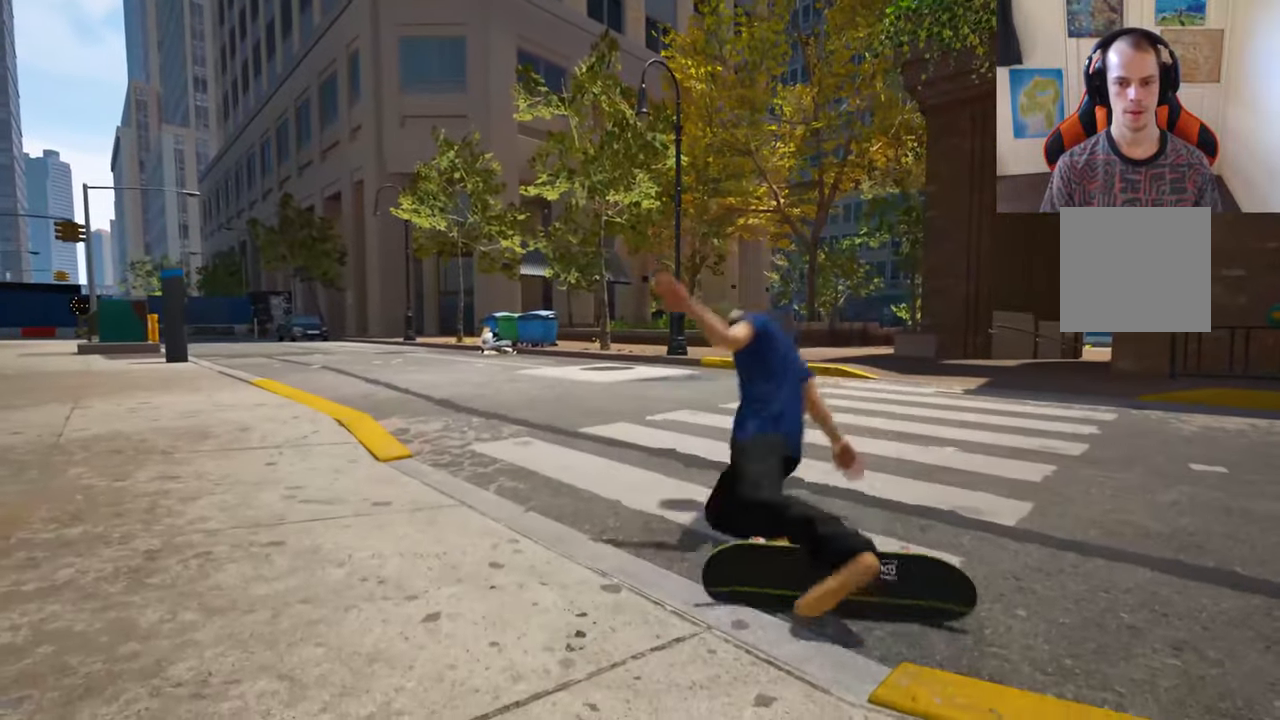
{"buttons": [], "left_stick": "center", "right_stick": "down", "events": [[133, "DPAD_UP", "down"], [350, "DPAD_UP", "up"], [350, "right_stick", "down"]]}
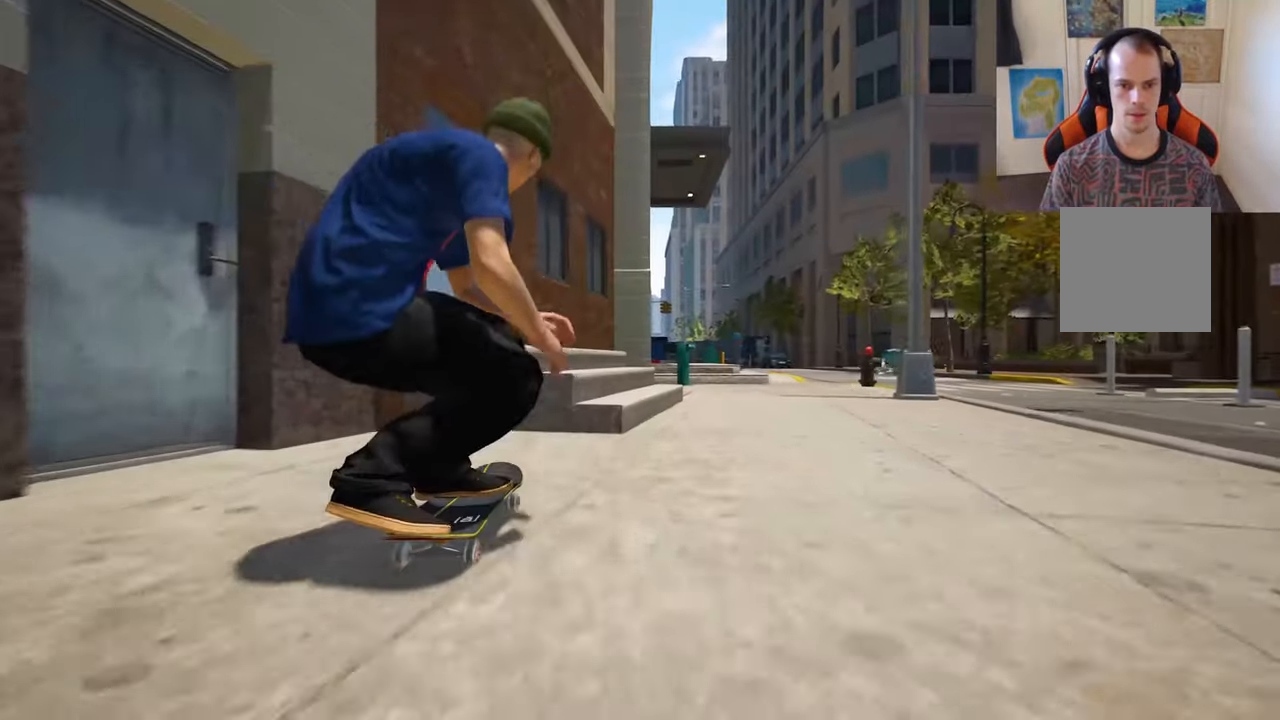
{"buttons": [], "left_stick": "center", "right_stick": "down", "events": [[17, "left_stick", "up"], [17, "right_stick", "center"], [100, "left_stick", "center"], [317, "right_stick", "down"]]}
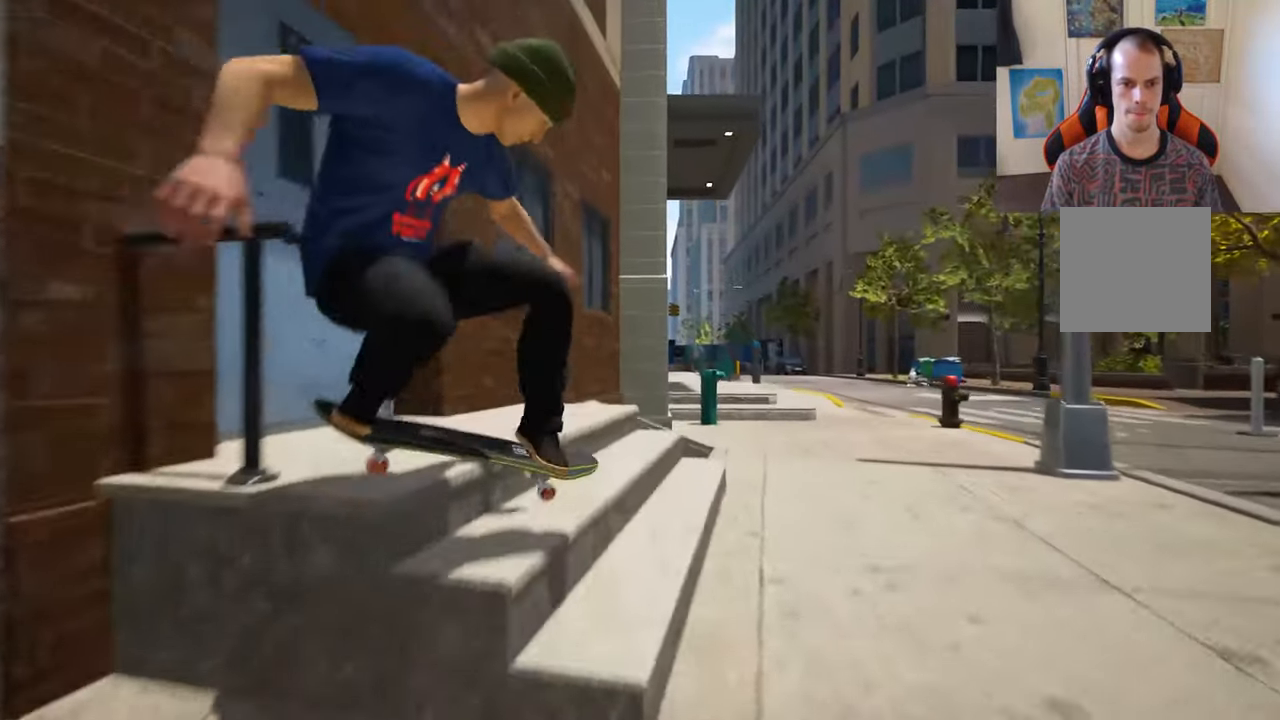
{"buttons": [], "left_stick": "center", "right_stick": "down", "events": []}
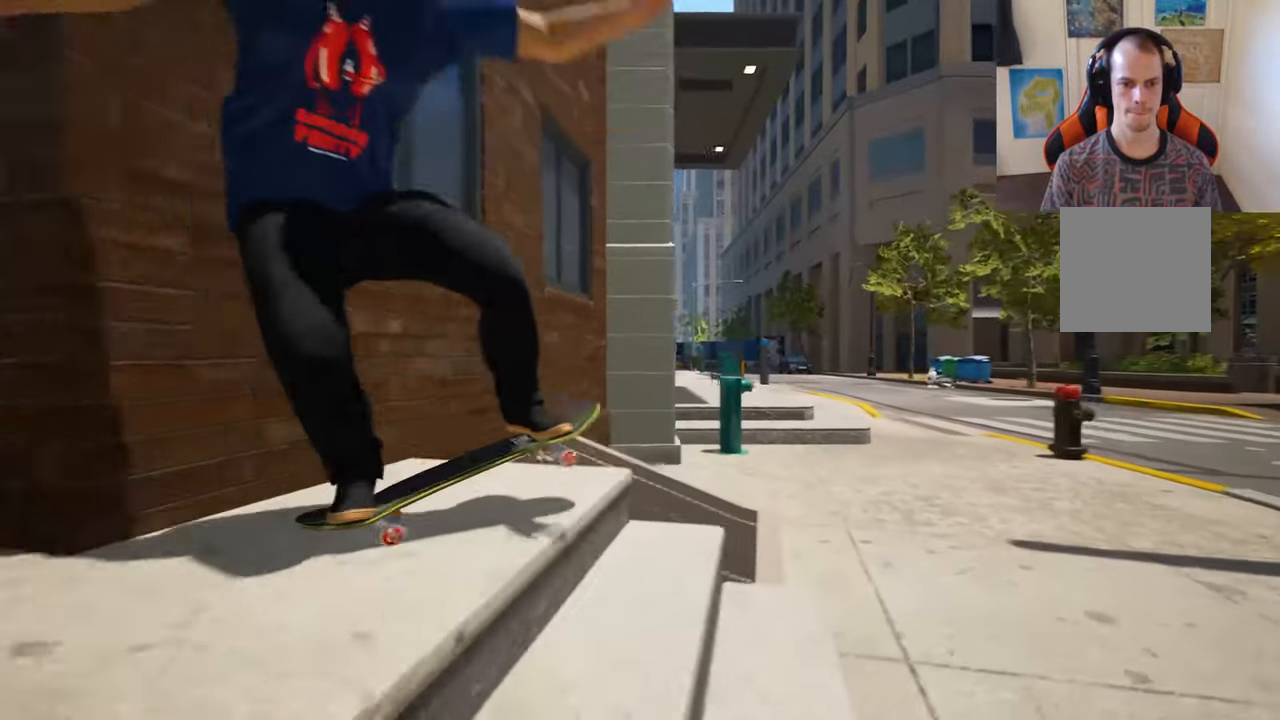
{"buttons": [], "left_stick": "center", "right_stick": "center", "events": [[150, "right_stick", "center"]]}
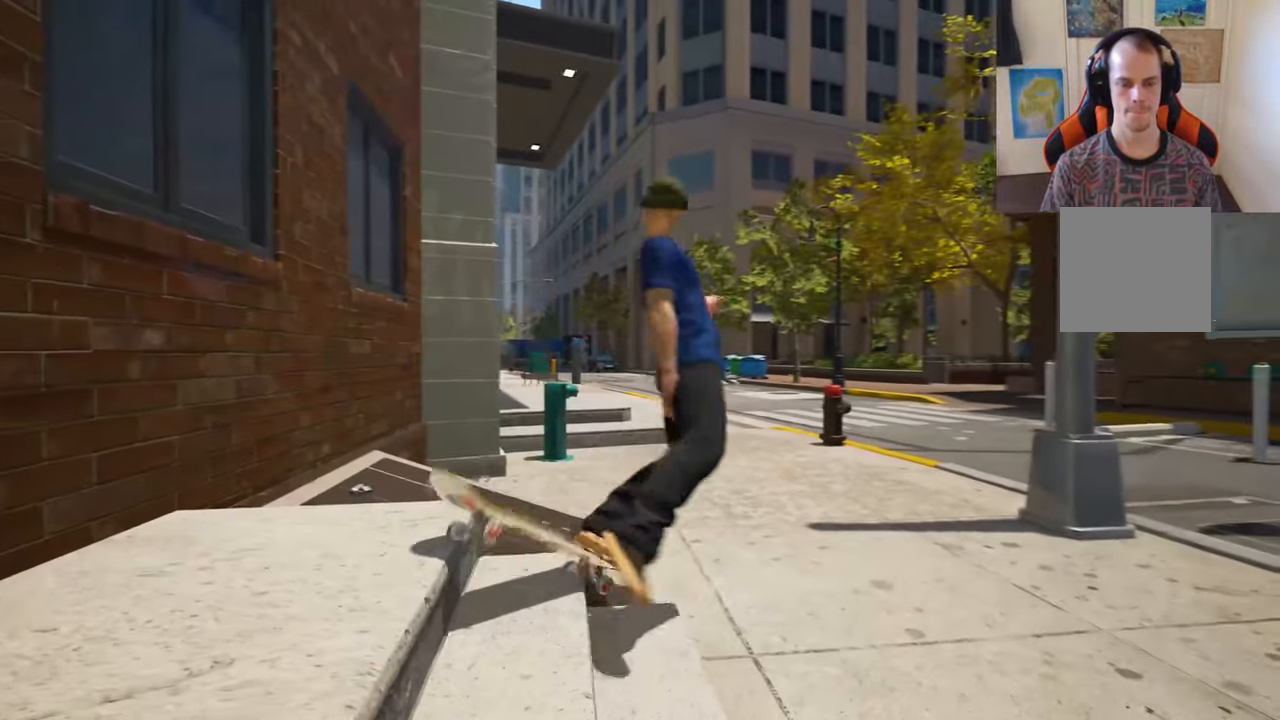
{"buttons": [], "left_stick": "center", "right_stick": "center", "events": [[50, "DPAD_UP", "down"], [283, "DPAD_UP", "up"]]}
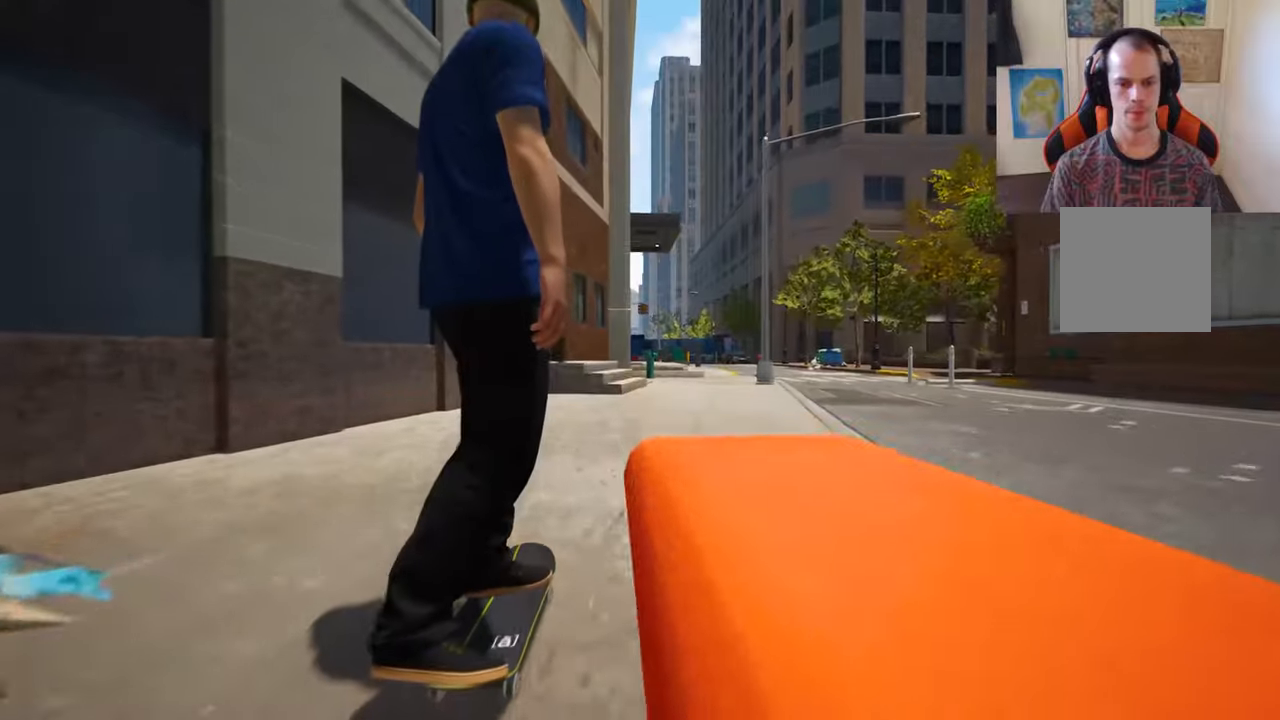
{"buttons": [], "left_stick": "center", "right_stick": "center", "events": []}
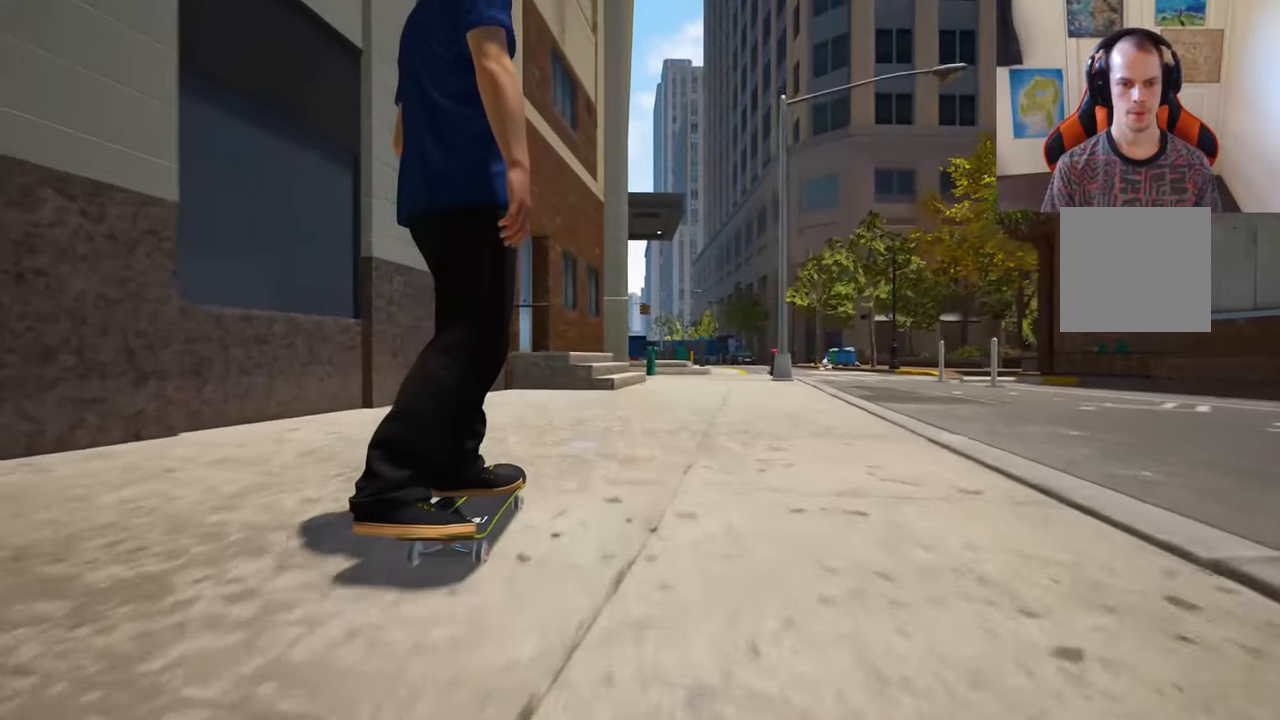
{"buttons": [], "left_stick": "center", "right_stick": "center", "events": []}
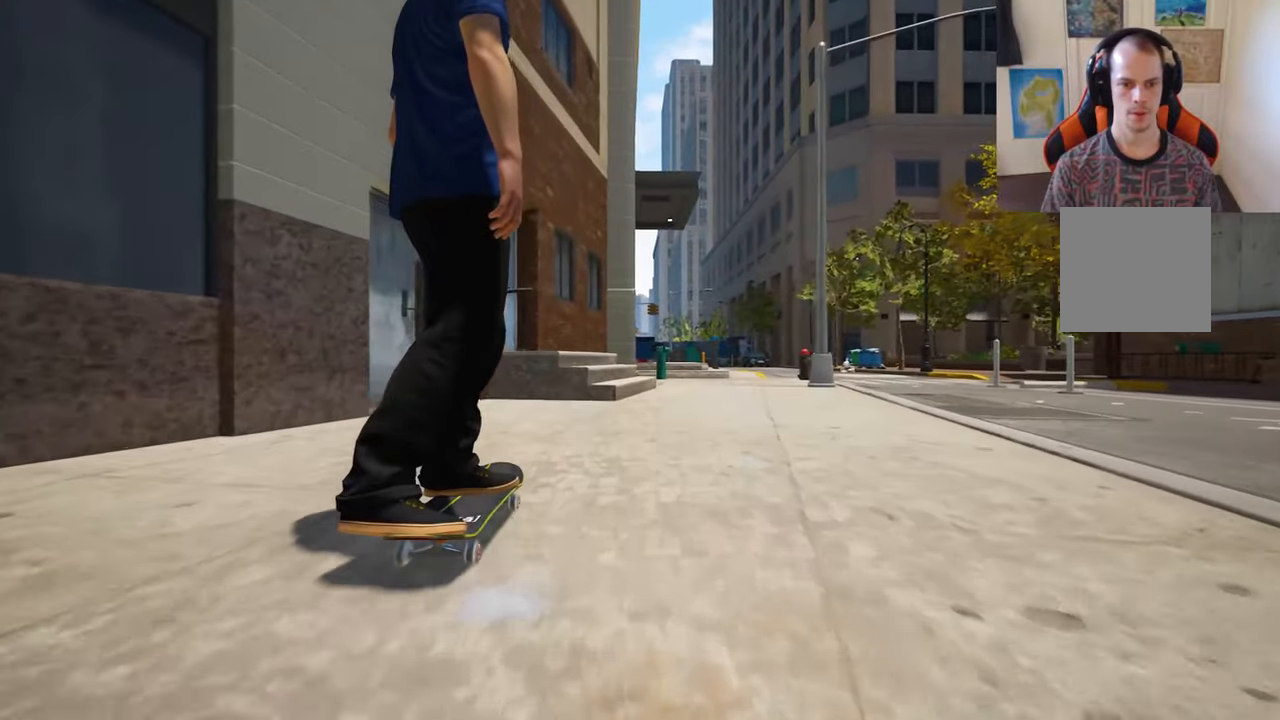
{"buttons": [], "left_stick": "center", "right_stick": "down", "events": [[34, "right_stick", "down"]]}
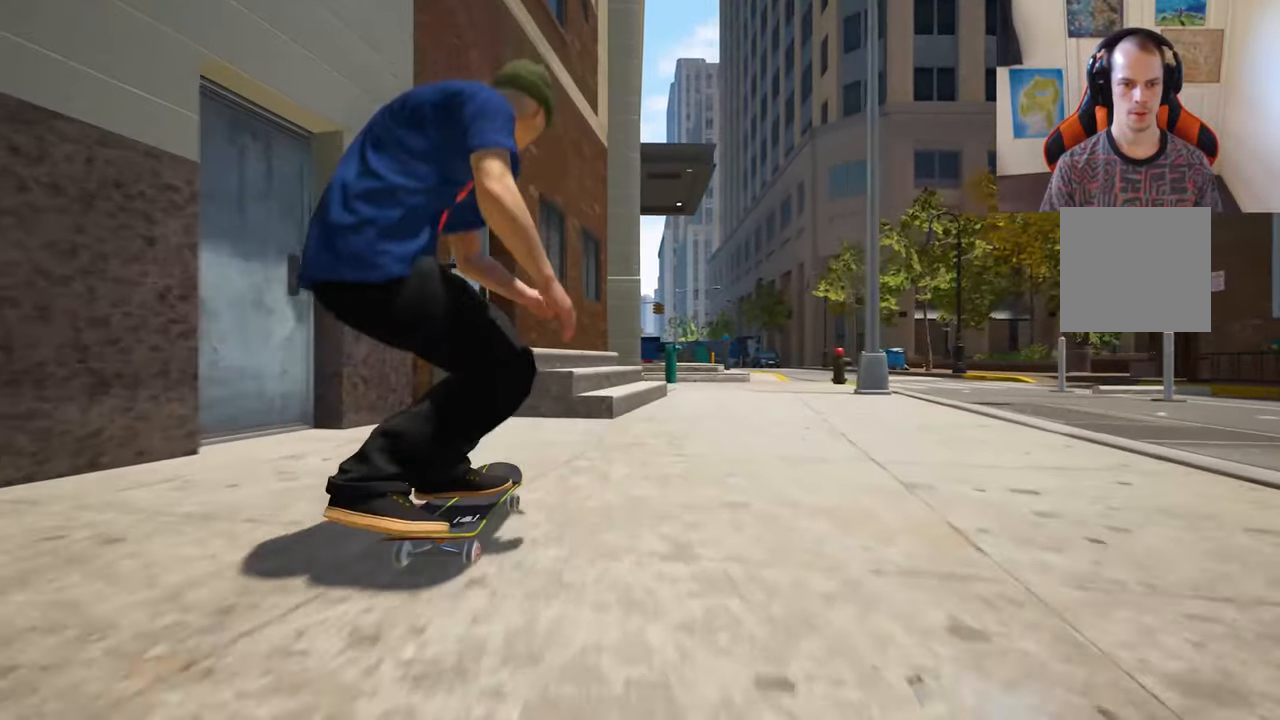
{"buttons": [], "left_stick": "center", "right_stick": "center", "events": [[217, "left_stick", "up"], [267, "right_stick", "center"], [384, "left_stick", "center"]]}
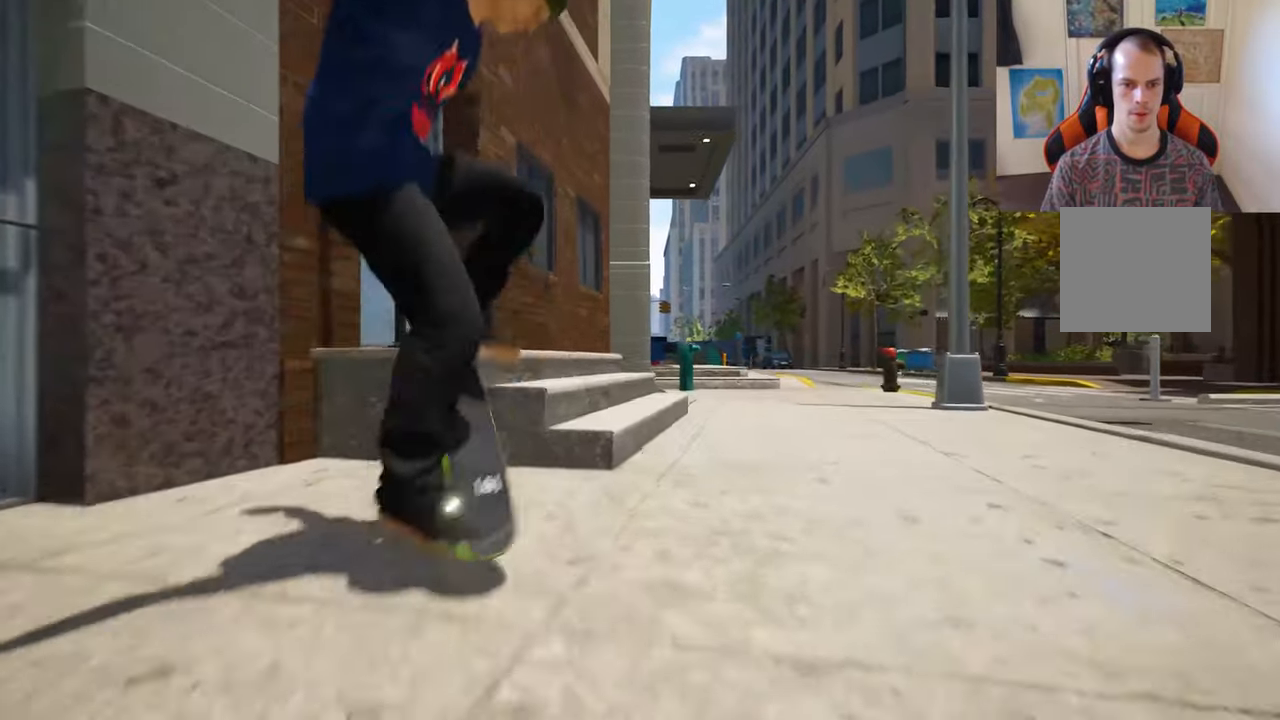
{"buttons": [], "left_stick": "center", "right_stick": "down", "events": [[134, "right_stick", "down"]]}
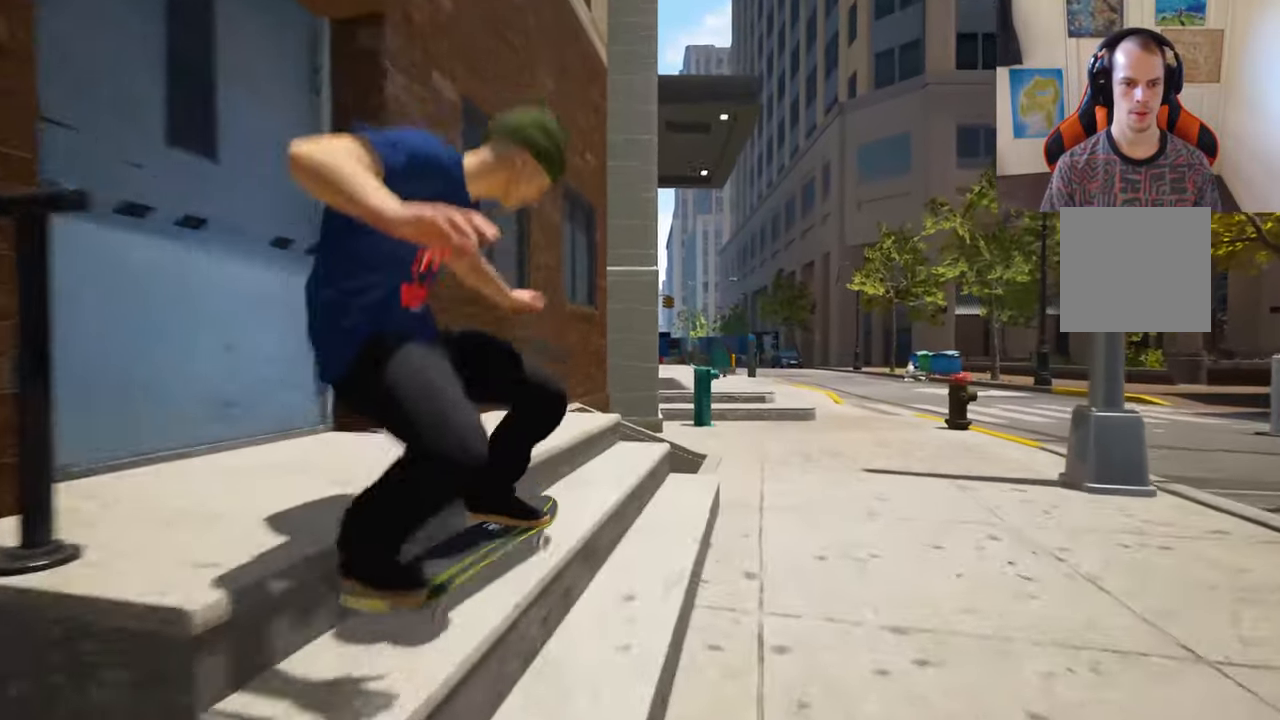
{"buttons": [], "left_stick": "center", "right_stick": "down", "events": []}
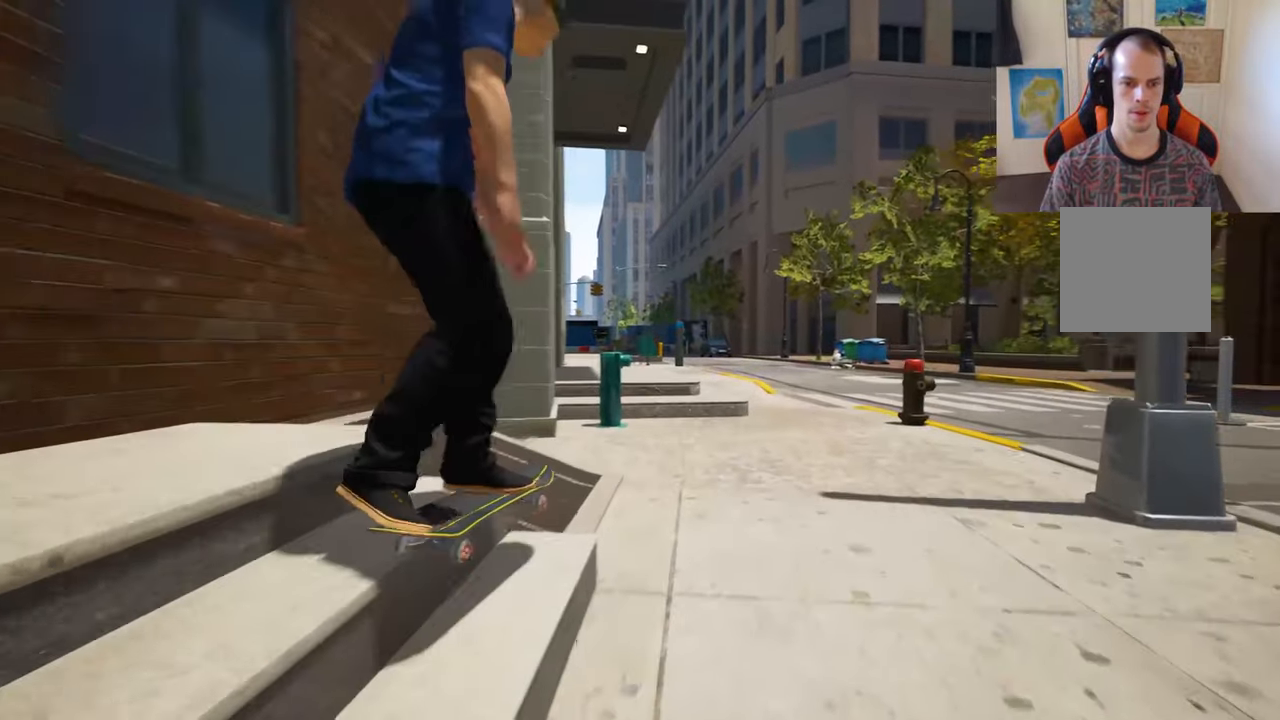
{"buttons": ["DPAD_UP"], "left_stick": "center", "right_stick": "center", "events": [[67, "right_stick", "center"], [350, "DPAD_UP", "down"]]}
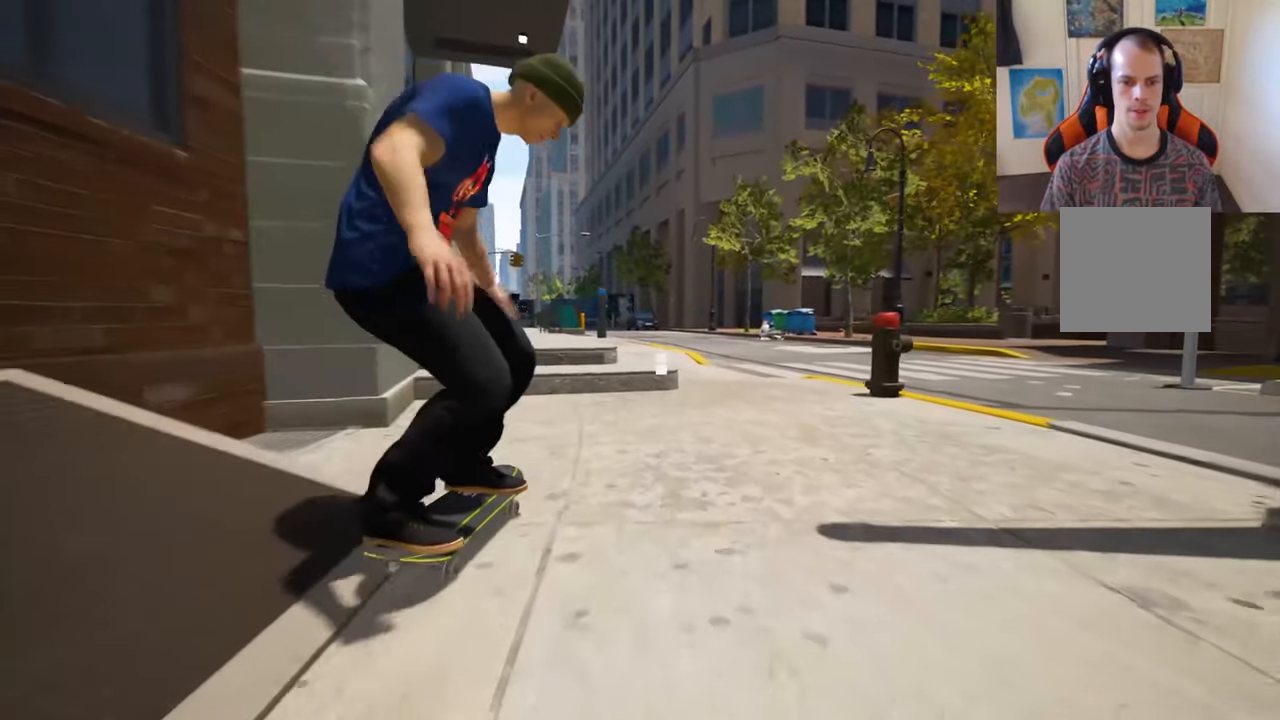
{"buttons": [], "left_stick": "up", "right_stick": "center", "events": [[117, "DPAD_UP", "up"], [367, "left_stick", "up"]]}
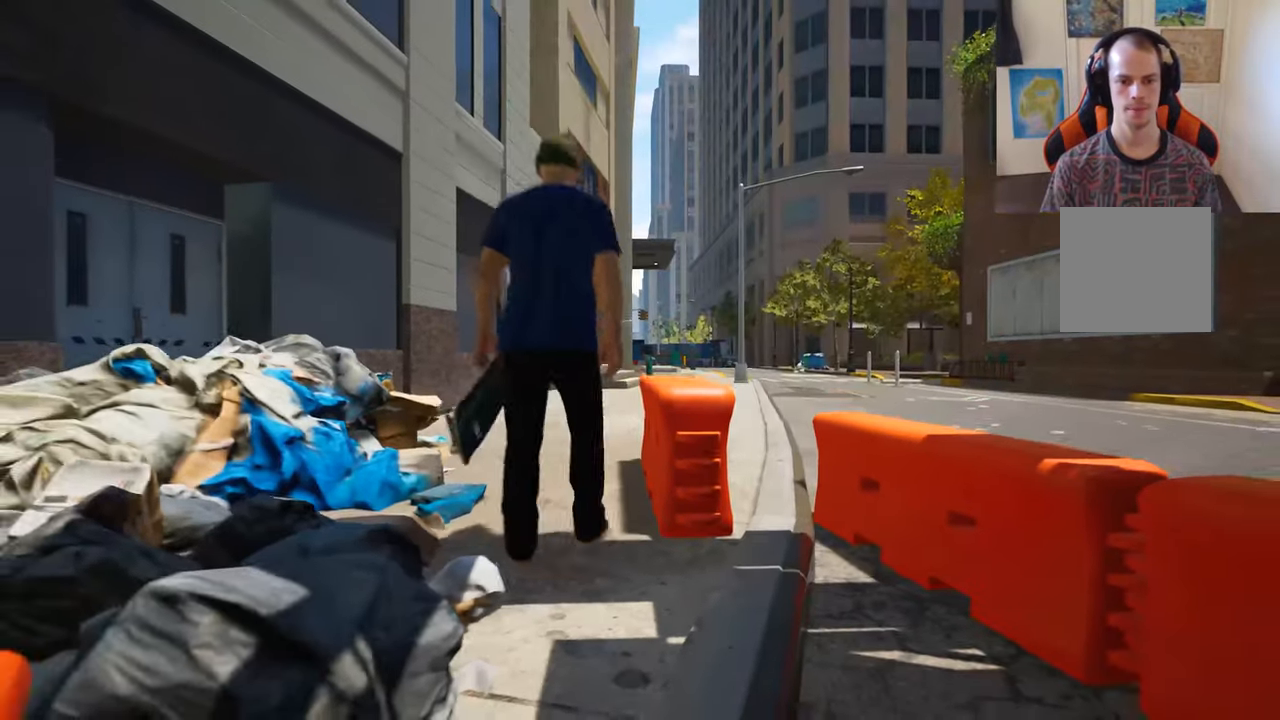
{"buttons": [], "left_stick": "center", "right_stick": "center", "events": [[317, "left_stick", "center"]]}
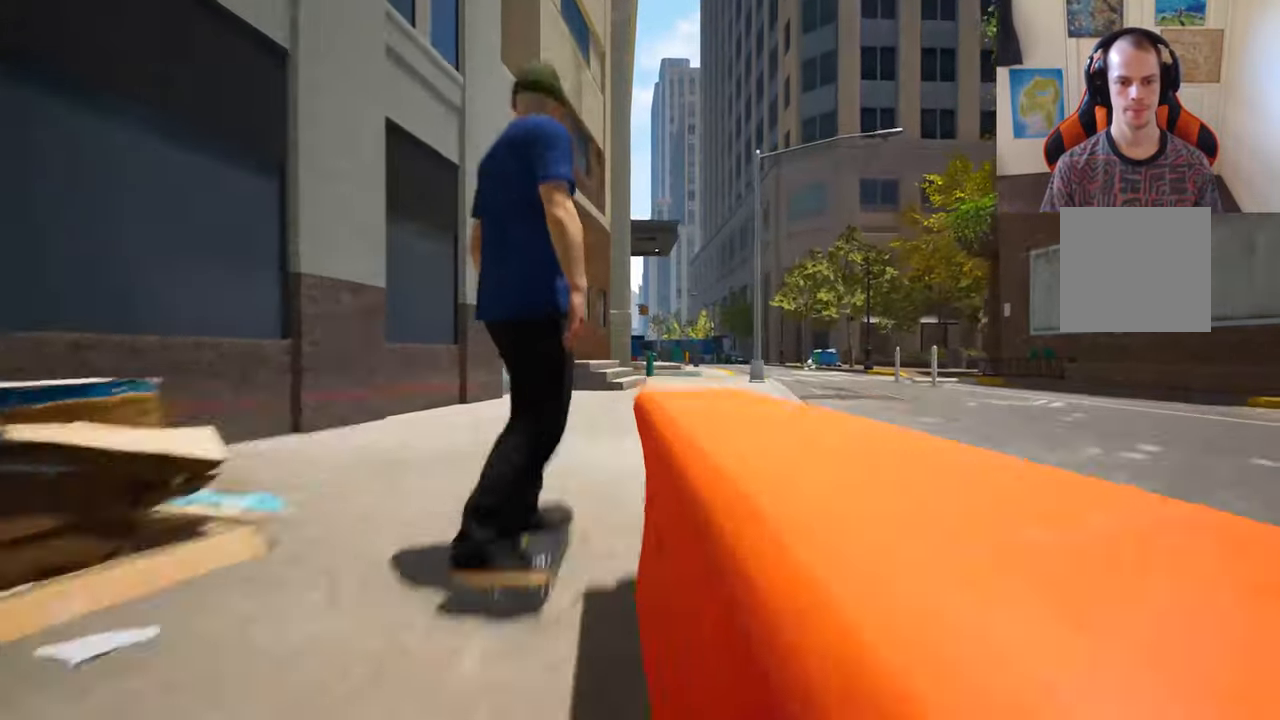
{"buttons": [], "left_stick": "center", "right_stick": "down", "events": [[433, "right_stick", "down"]]}
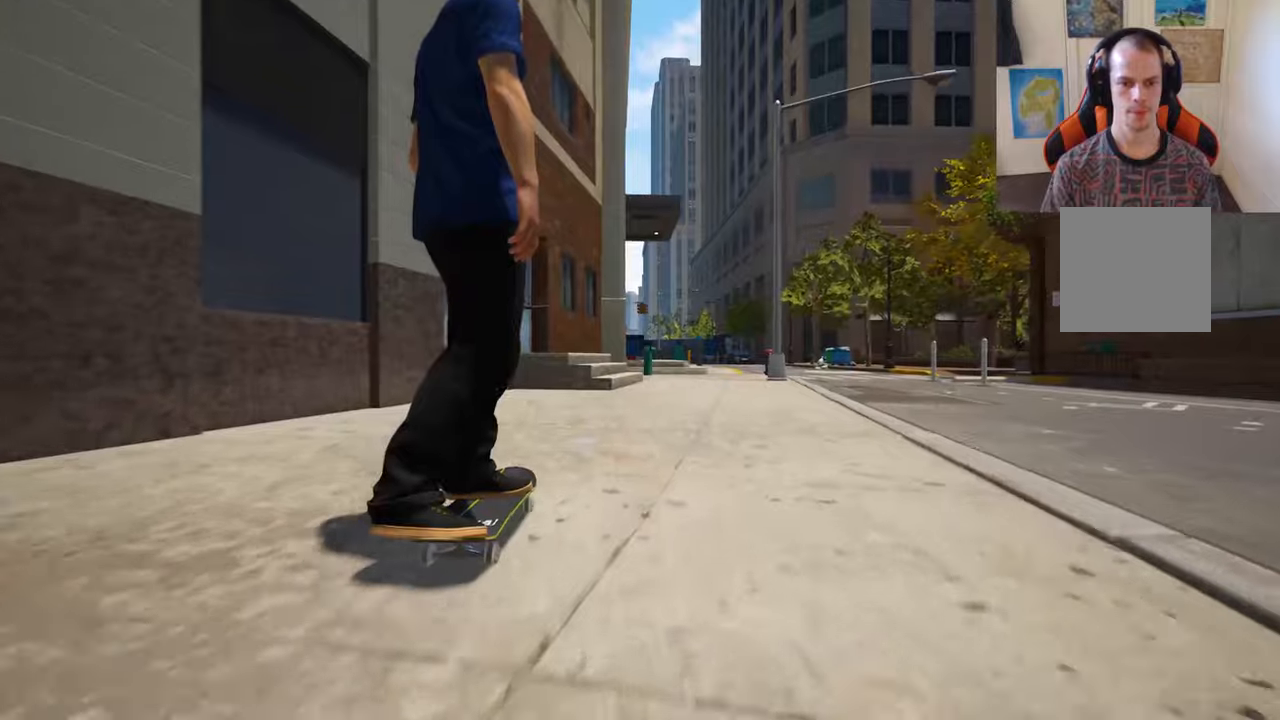
{"buttons": [], "left_stick": "center", "right_stick": "down", "events": []}